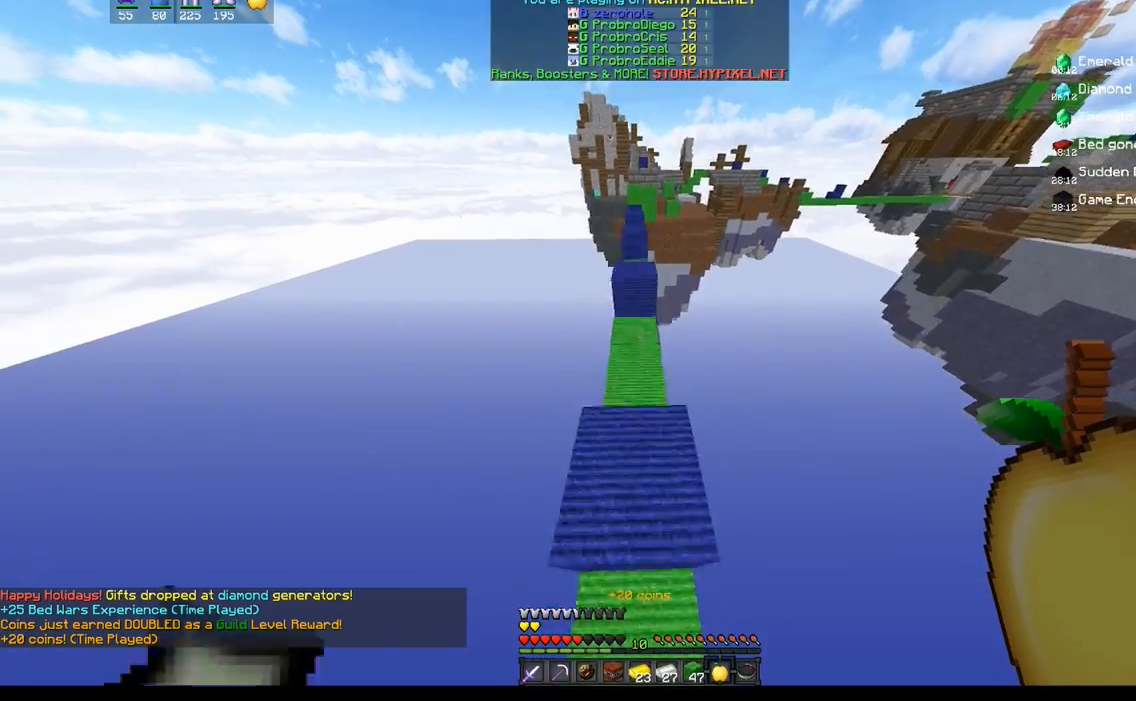
Gameplay with keyboard and mouse; each line is a JSON object with the keys and mouse buttons held at the frame after it. "events" lists presses ("down") and releases ("up") of "a", "d", "s", "space", "w", "mouse_left" and "mouse_right" between this image and that frame as [ms after this image, input, new state], when the widget could be followed in between. "mouse_left", "mouse_right" = the "left", "right" buttons of the "mouse" list. No other keys are recorded. Fast repeated clicks can show as one long hold. Mouse movement is not recorded.
{"keys": ["space", "w"], "mouse": [], "events": []}
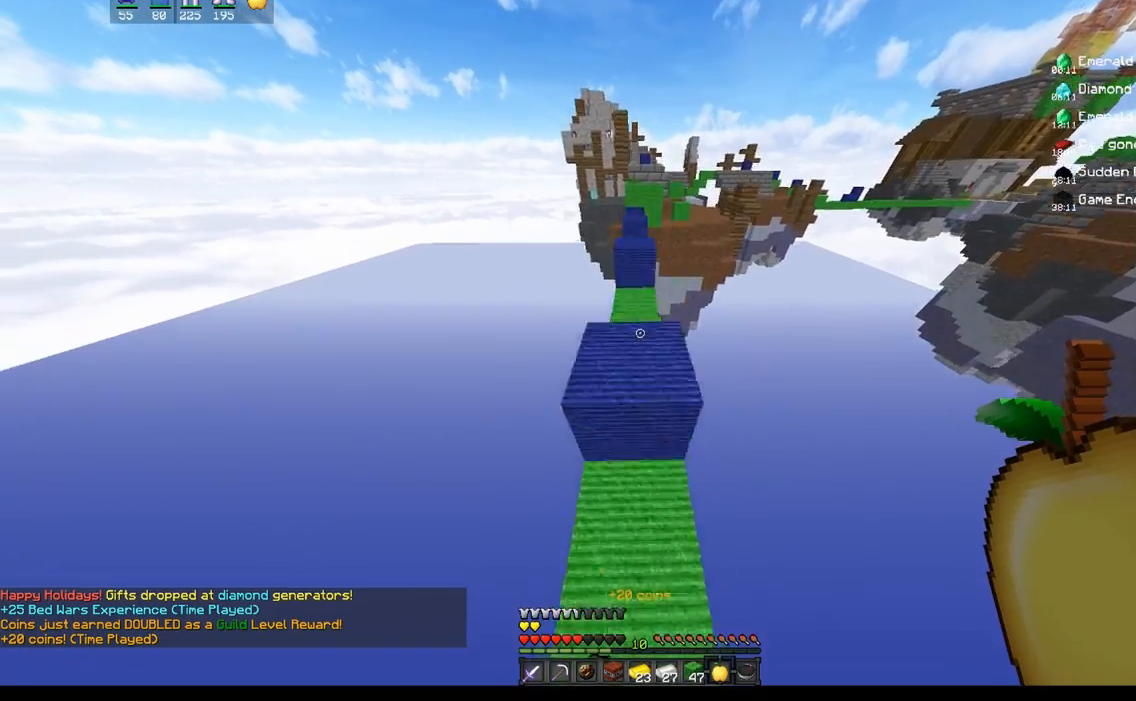
{"keys": ["space", "w"], "mouse": [], "events": []}
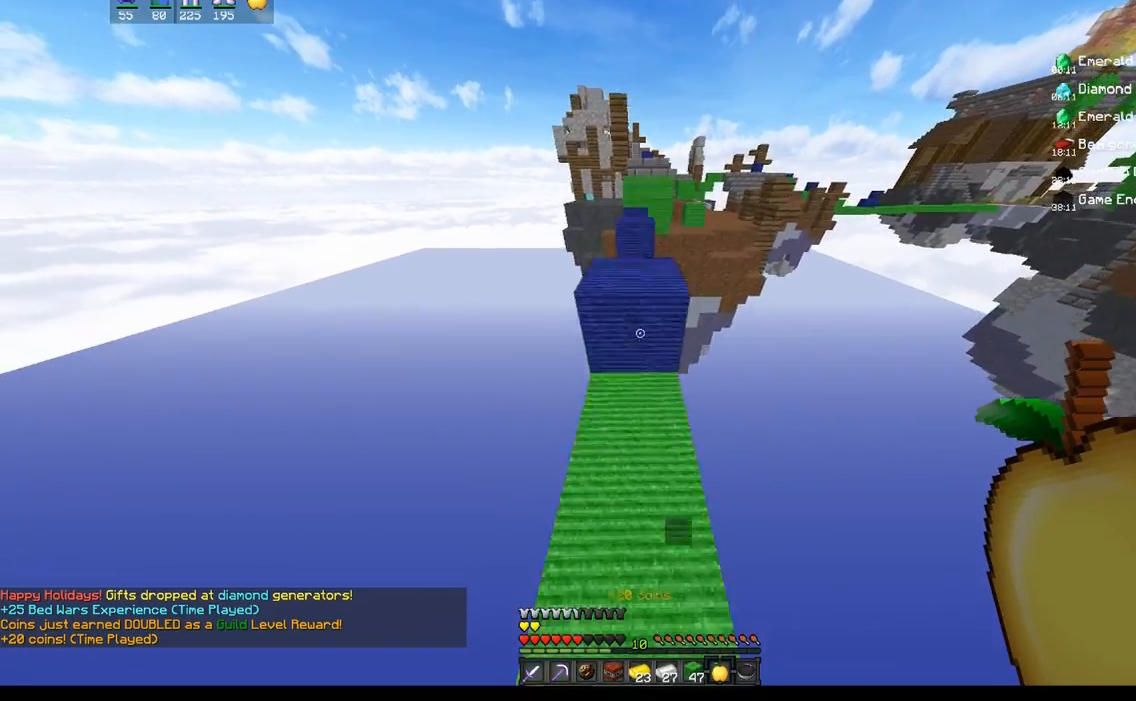
{"keys": ["space", "w"], "mouse": [], "events": []}
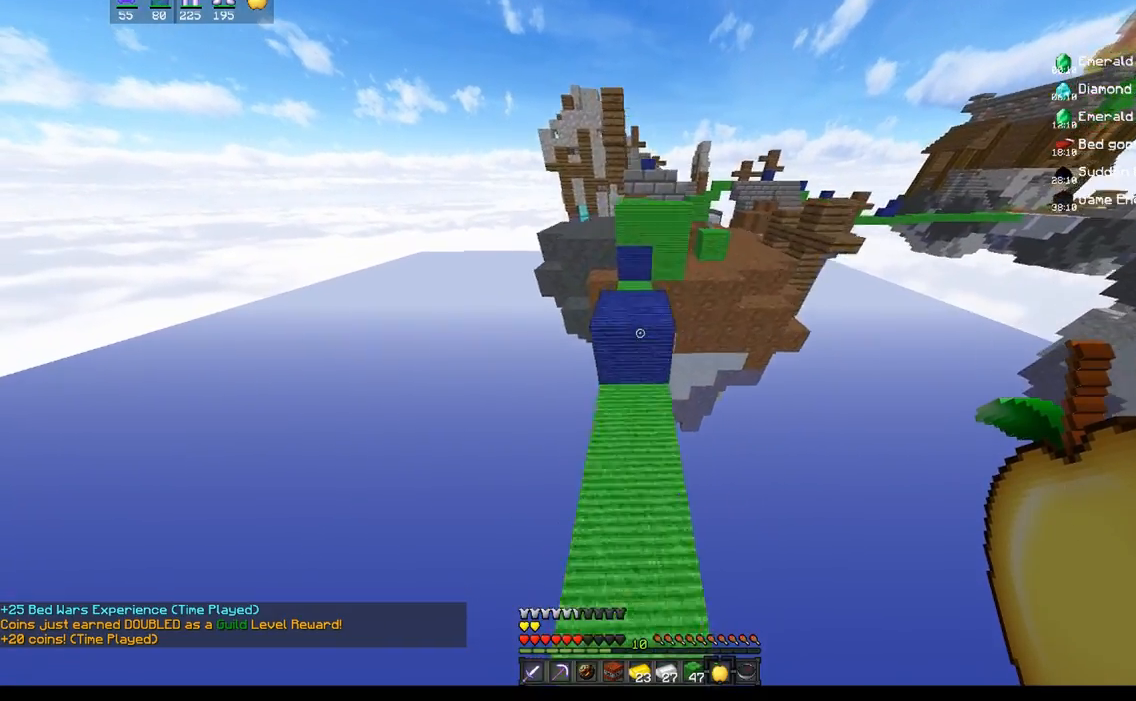
{"keys": ["w"], "mouse": [], "events": [[317, "space", "up"]]}
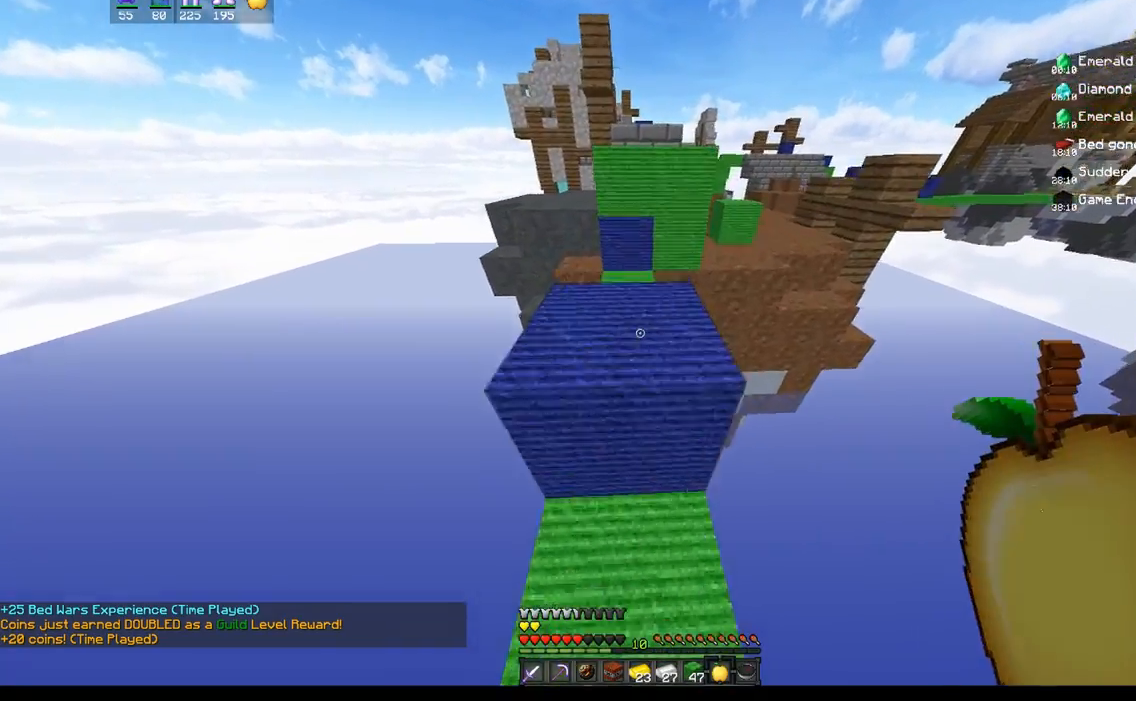
{"keys": ["w"], "mouse": [], "events": [[83, "space", "down"], [283, "space", "up"]]}
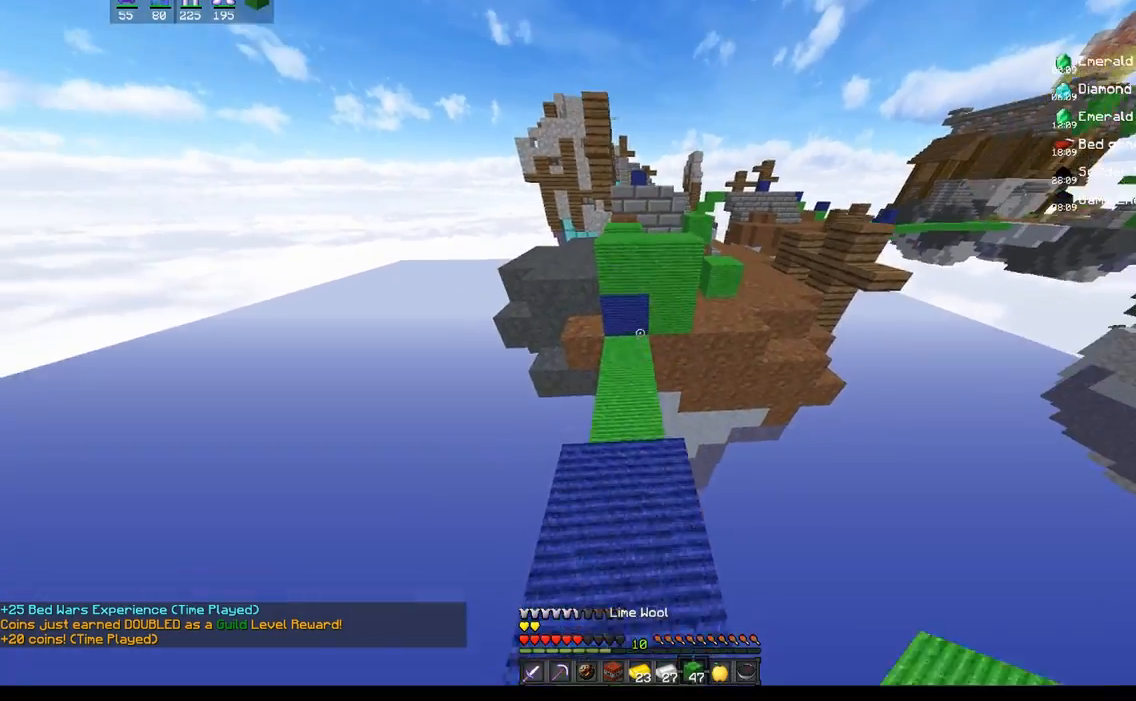
{"keys": ["space", "w"], "mouse": [], "events": [[167, "mouse_right", "down"], [167, "space", "down"], [317, "mouse_right", "up"]]}
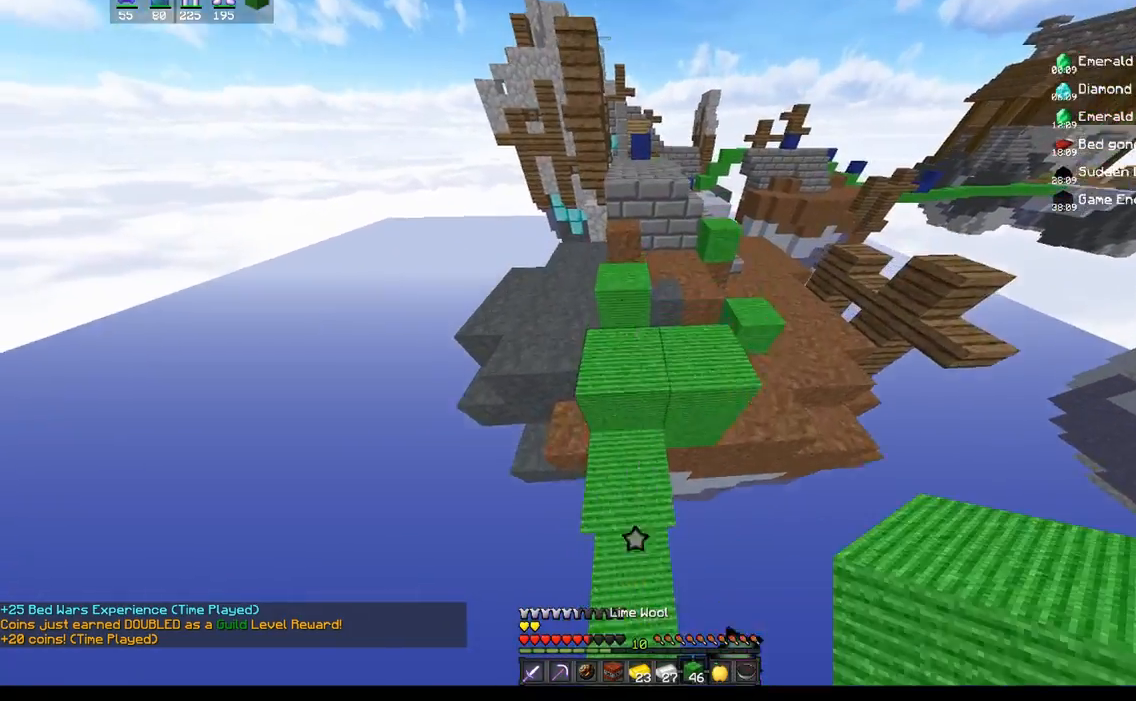
{"keys": ["space", "w"], "mouse": [], "events": []}
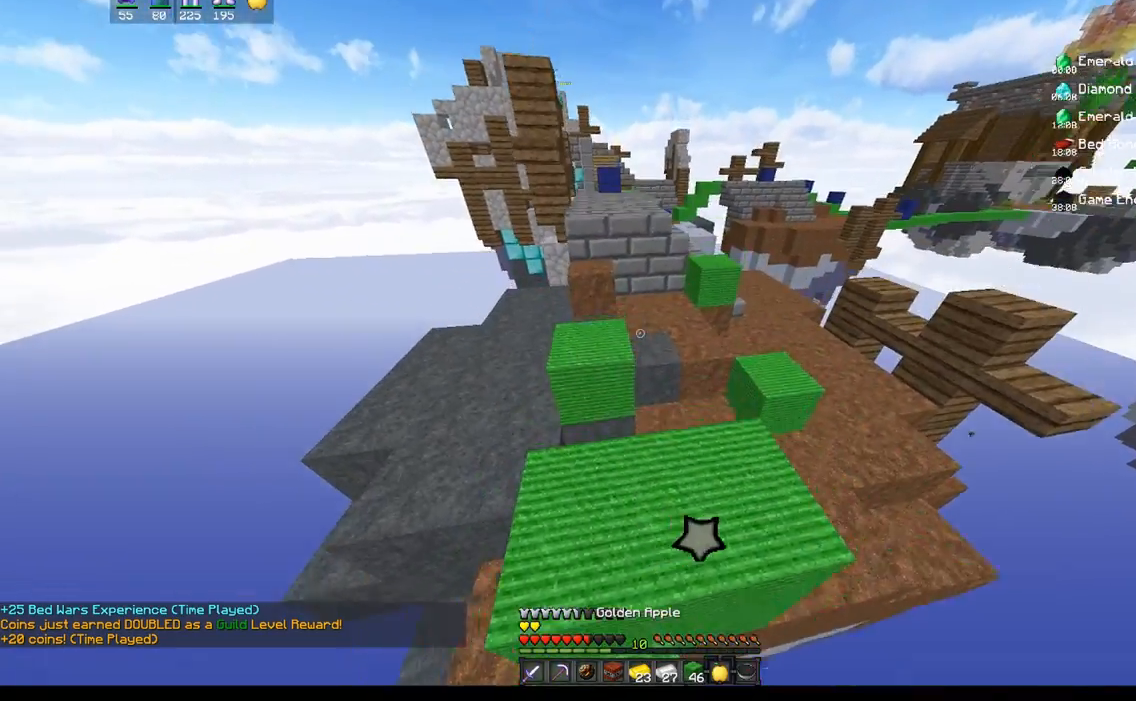
{"keys": ["d", "space", "w"], "mouse": [], "events": [[50, "space", "up"], [317, "space", "down"], [417, "d", "down"]]}
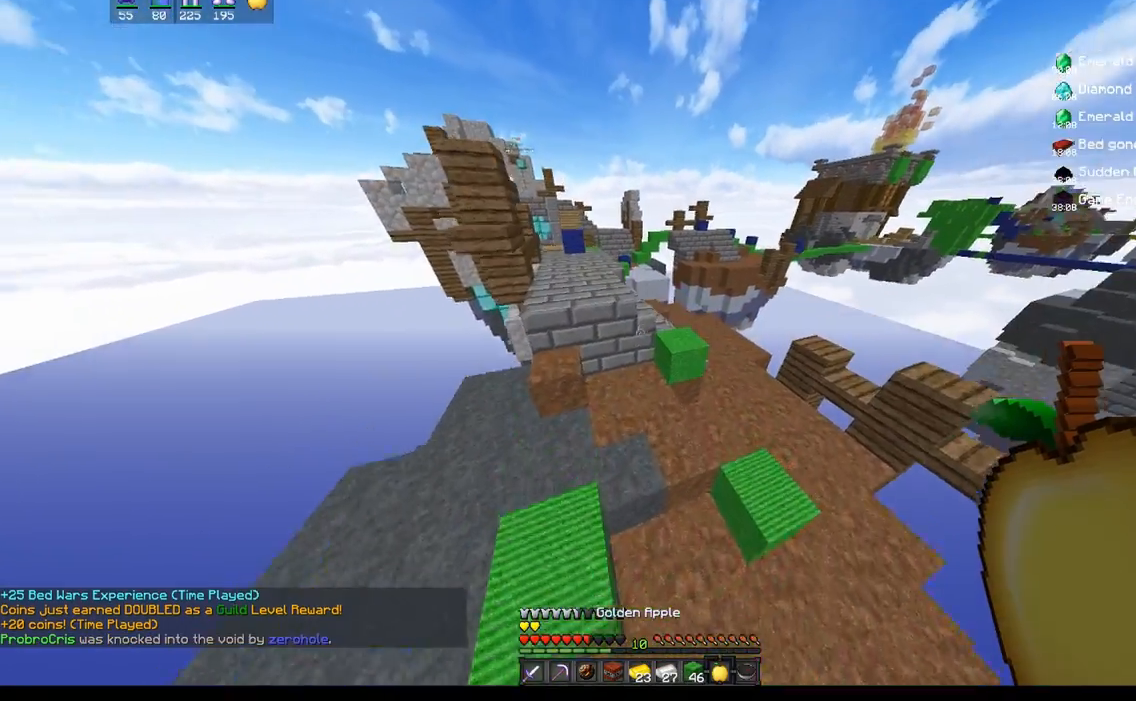
{"keys": ["d", "space", "w"], "mouse": [], "events": [[100, "space", "up"], [450, "space", "down"]]}
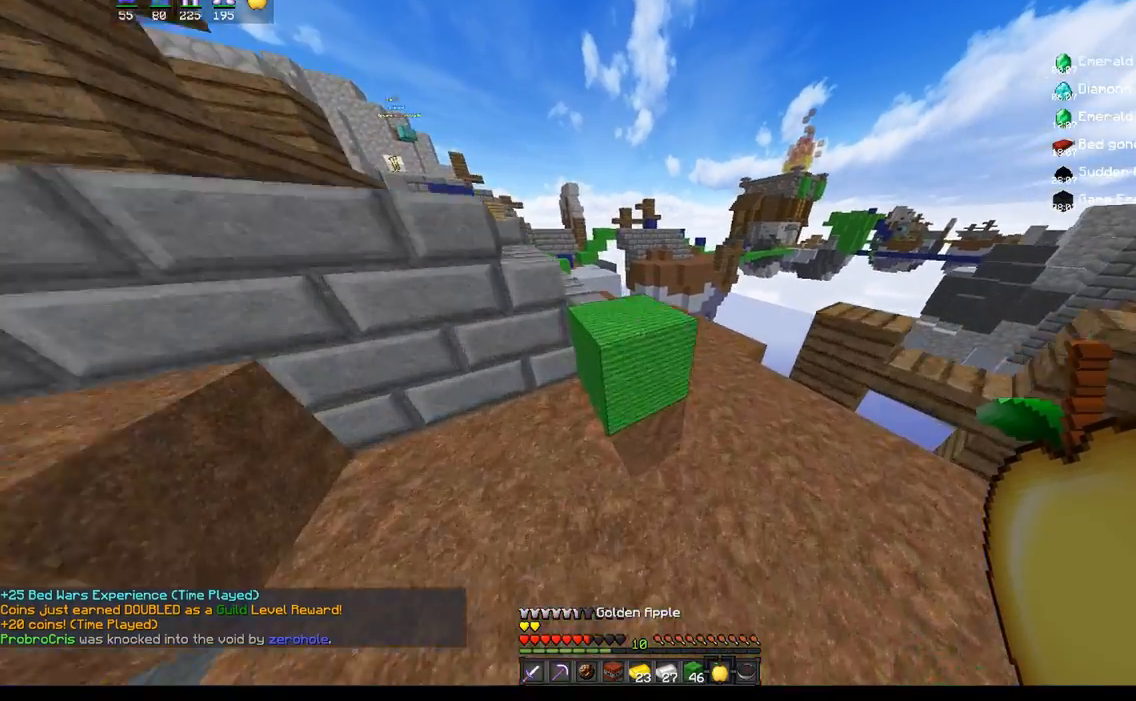
{"keys": ["a", "space", "w"], "mouse": [], "events": [[50, "a", "down"], [83, "d", "up"], [300, "space", "up"], [383, "space", "down"]]}
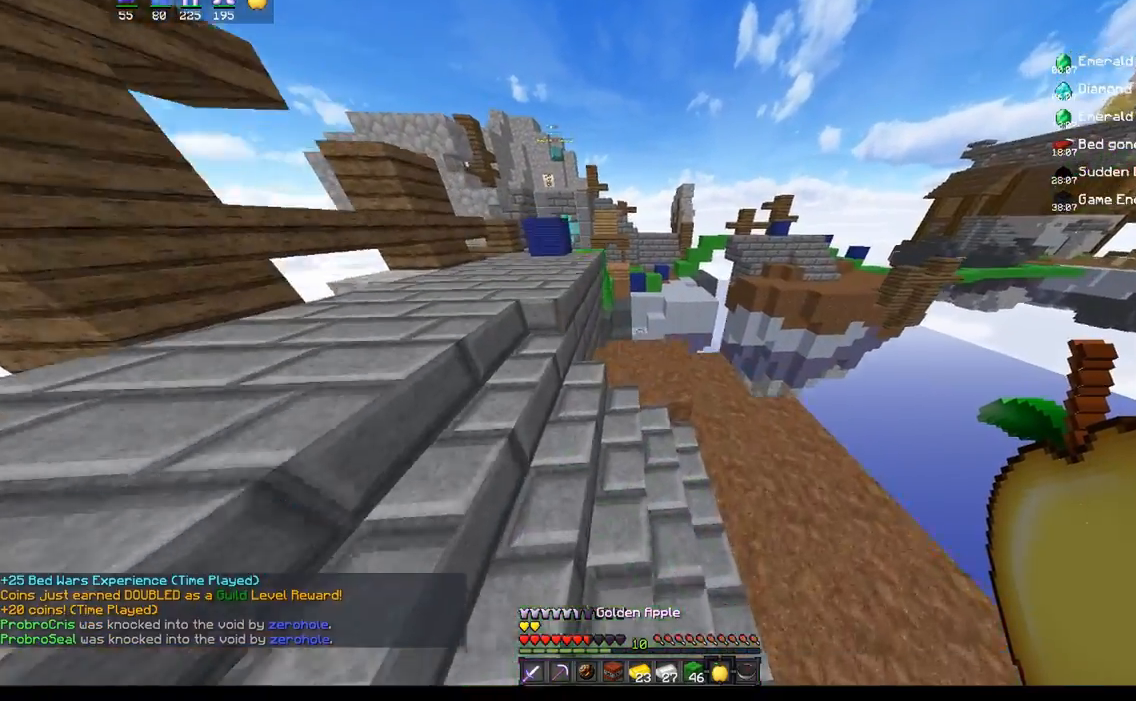
{"keys": ["a", "w"], "mouse": [], "events": [[500, "space", "up"]]}
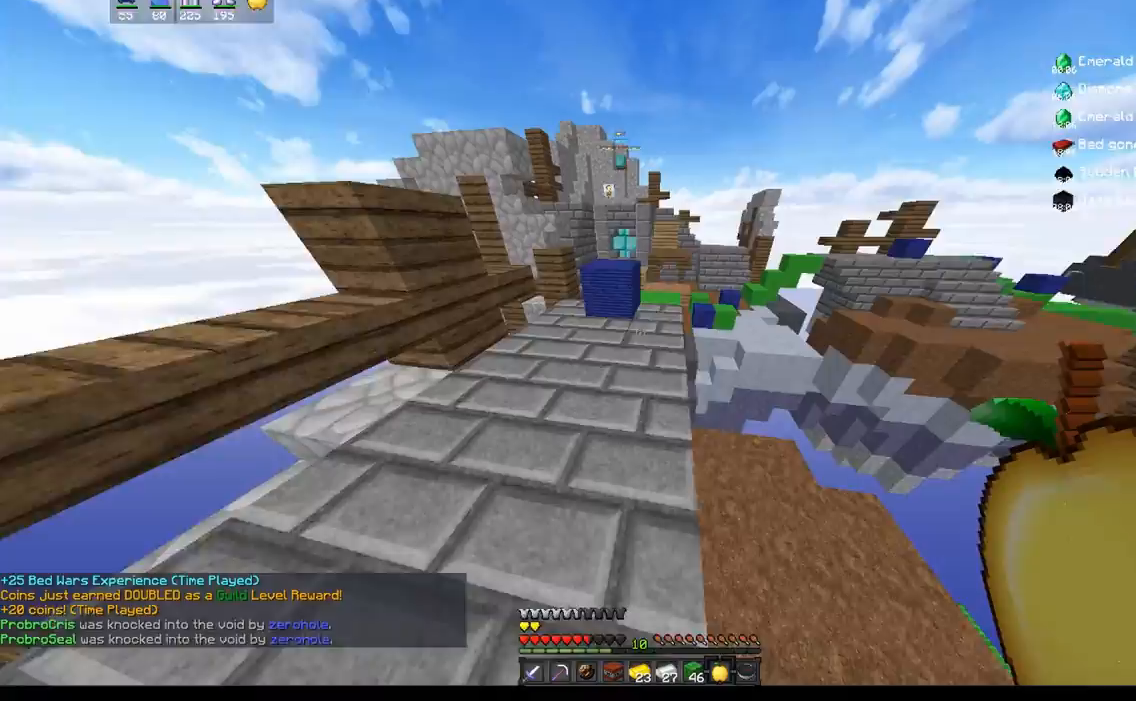
{"keys": ["w"], "mouse": [], "events": [[100, "a", "up"]]}
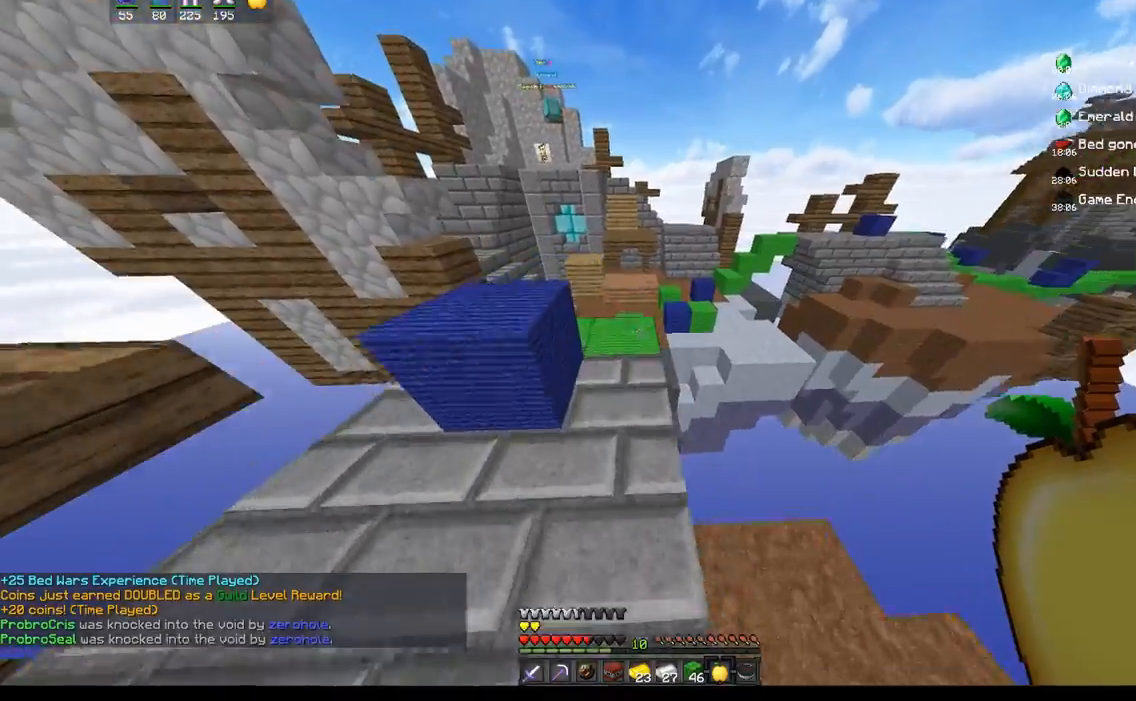
{"keys": ["space", "w"], "mouse": [], "events": [[500, "space", "down"]]}
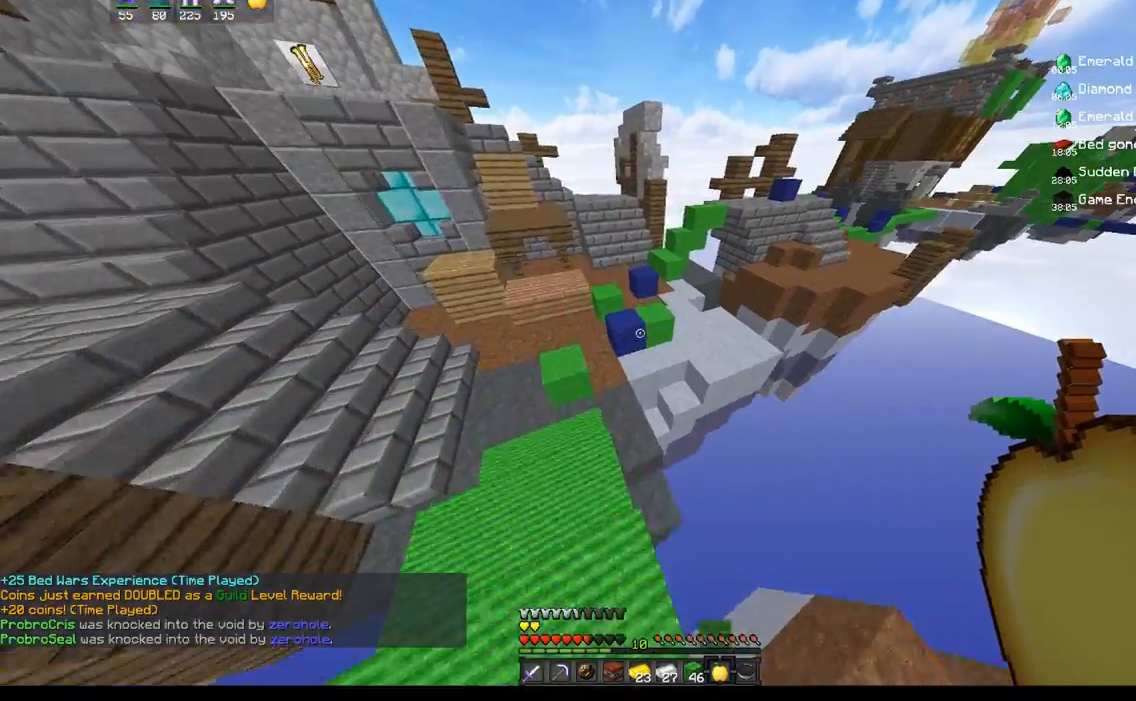
{"keys": ["space", "w"], "mouse": [], "events": [[150, "a", "down"], [400, "a", "up"]]}
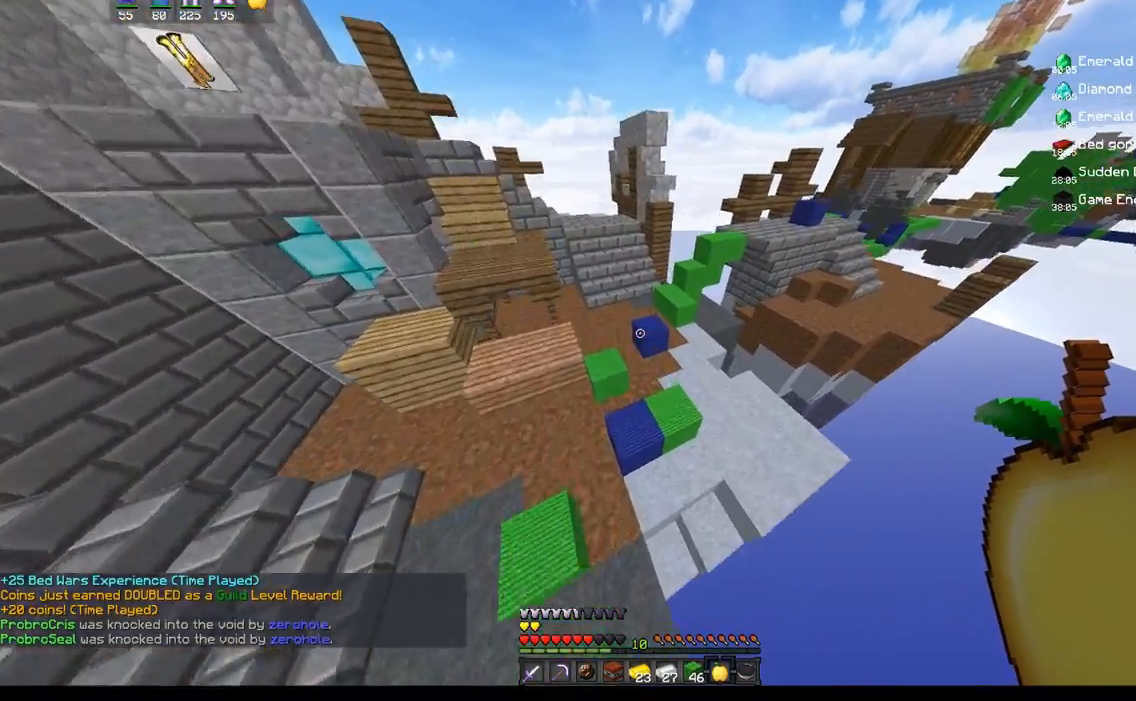
{"keys": ["space", "w"], "mouse": [], "events": [[267, "space", "up"], [383, "space", "down"]]}
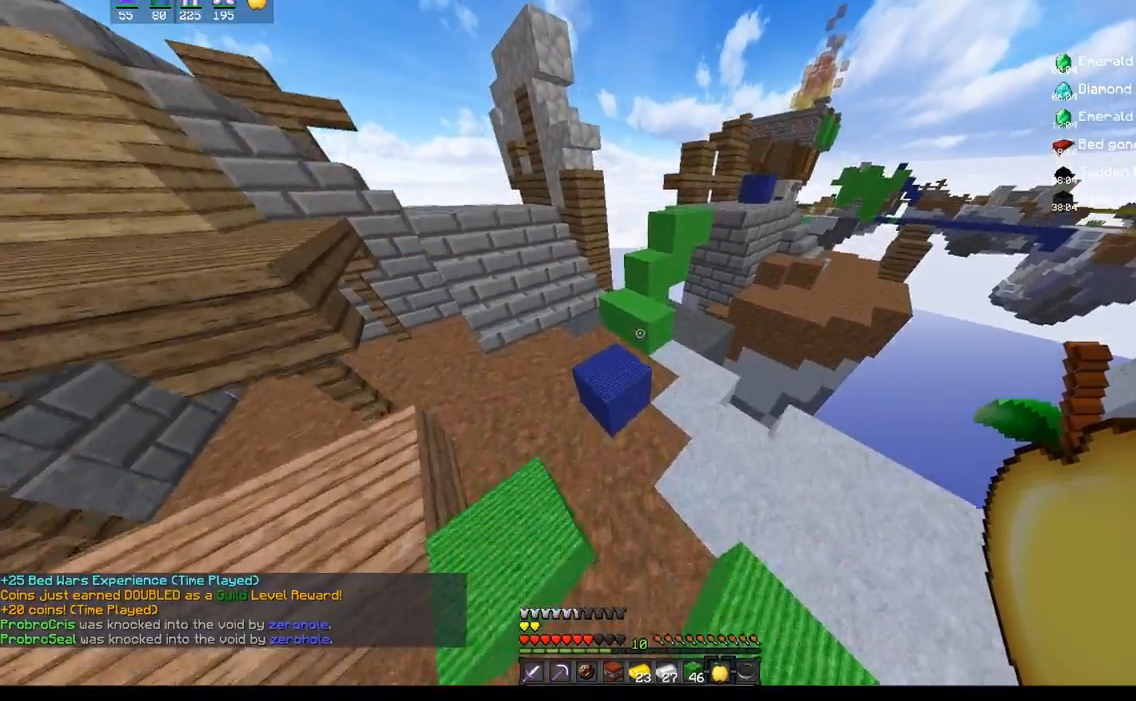
{"keys": ["space", "w"], "mouse": [], "events": [[83, "space", "up"], [433, "space", "down"]]}
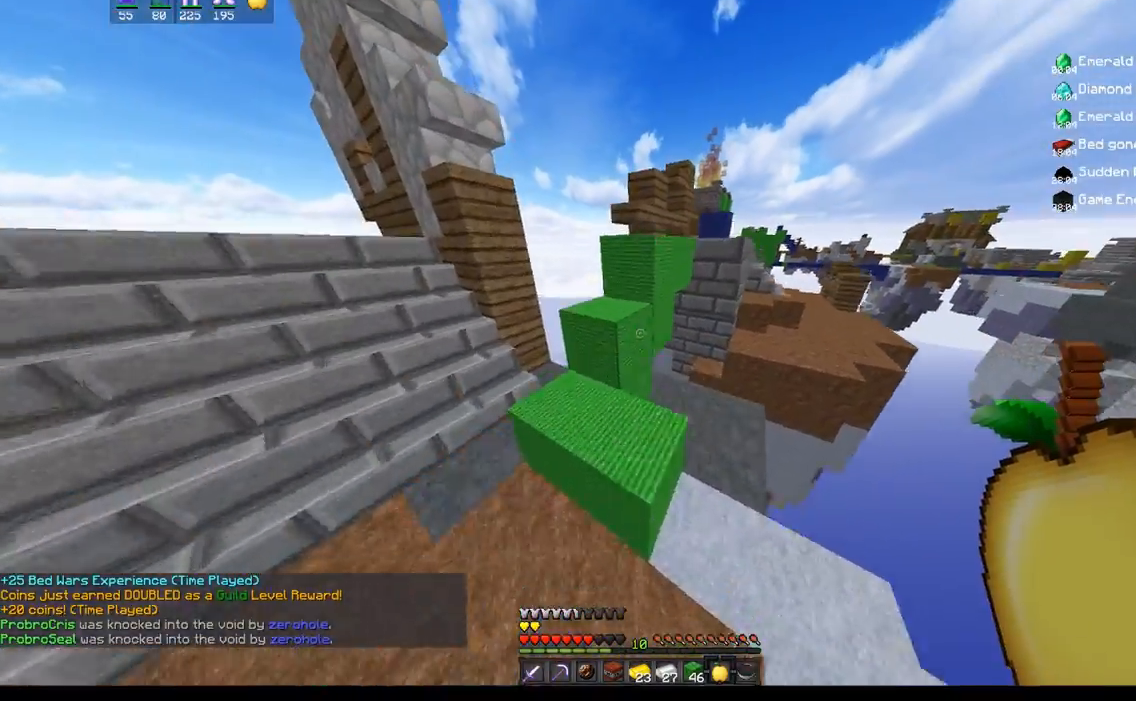
{"keys": ["d", "space", "w"], "mouse": [], "events": [[183, "space", "up"], [350, "d", "down"], [417, "space", "down"]]}
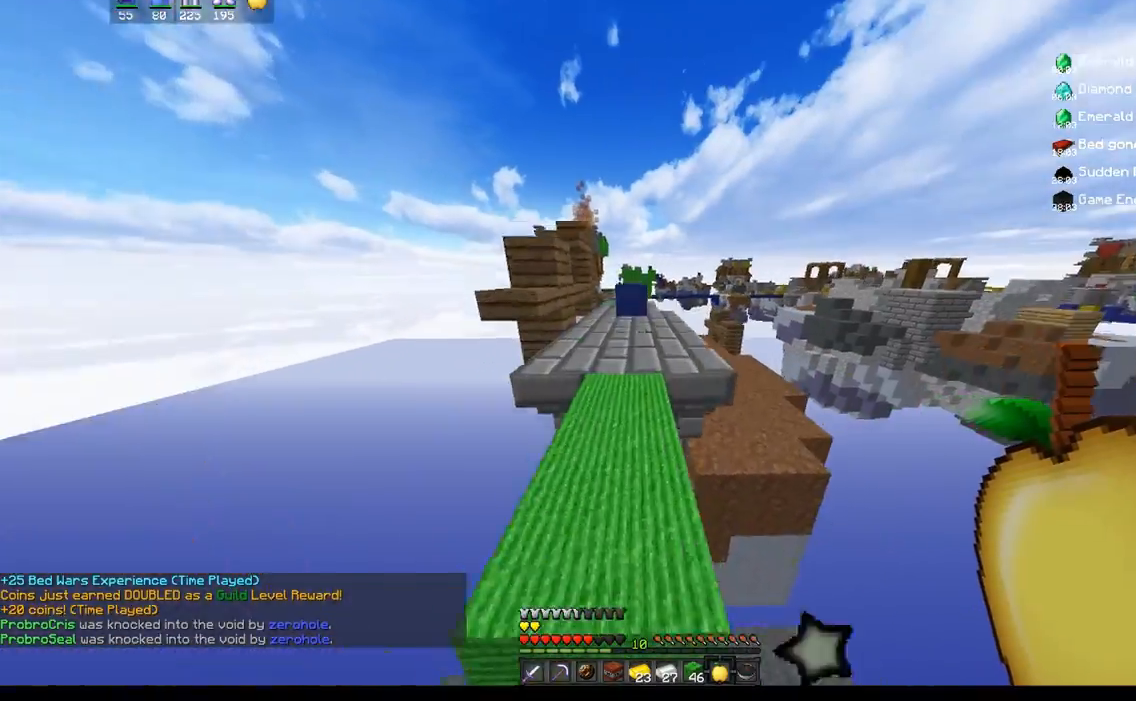
{"keys": ["w"], "mouse": [], "events": [[100, "space", "up"], [133, "d", "up"]]}
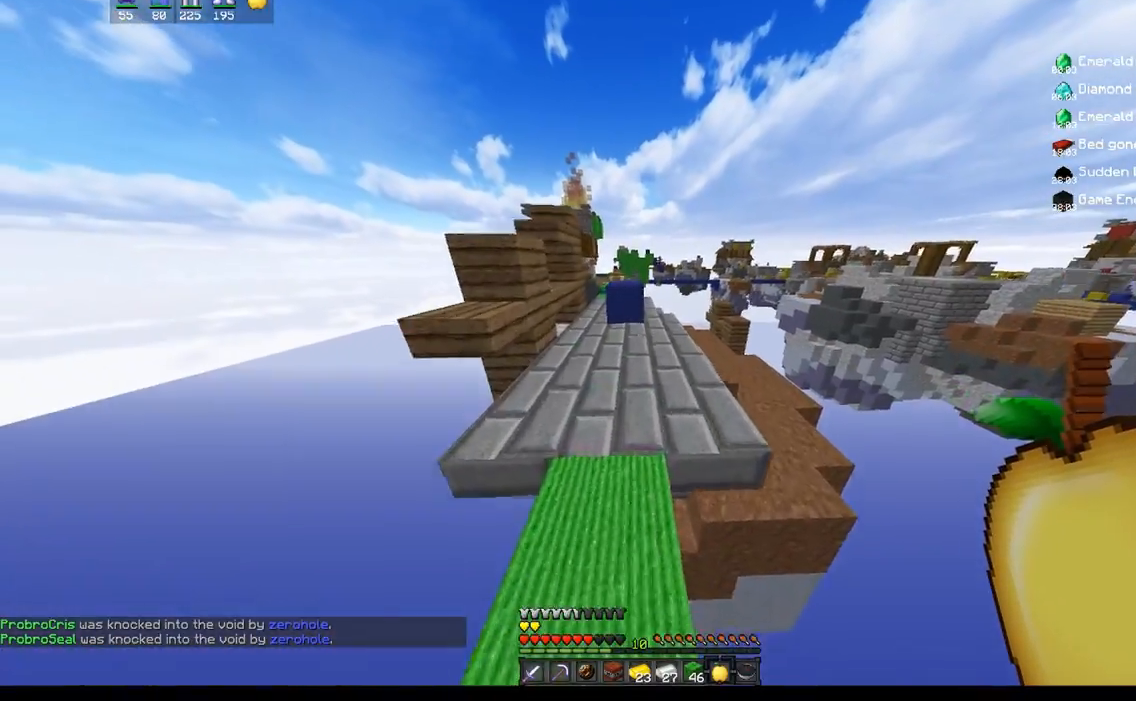
{"keys": ["space", "w"], "mouse": [], "events": [[500, "space", "down"]]}
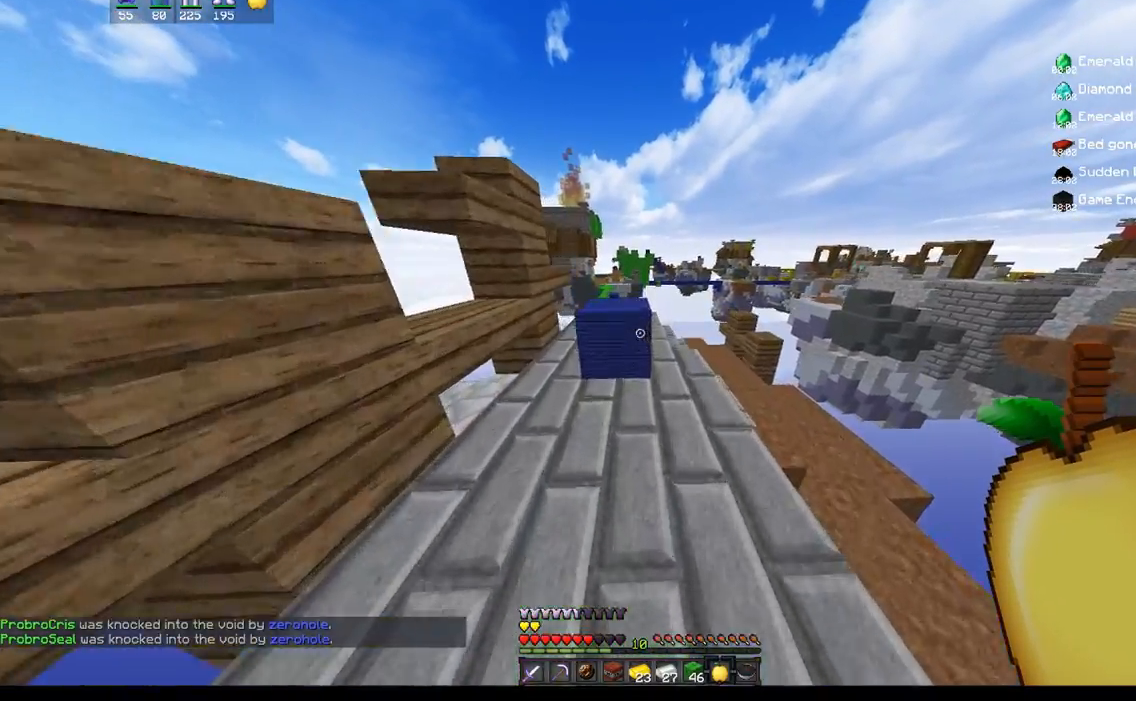
{"keys": ["a", "w"], "mouse": [], "events": [[283, "space", "up"], [383, "a", "down"]]}
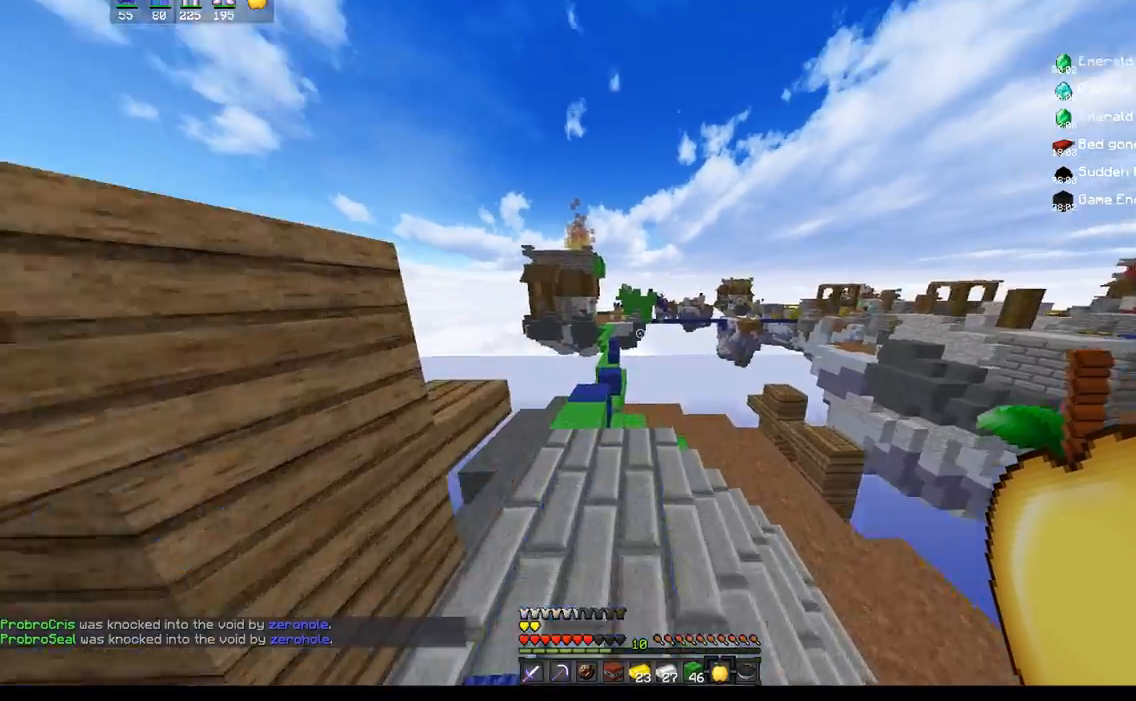
{"keys": ["w"], "mouse": [], "events": [[83, "a", "up"]]}
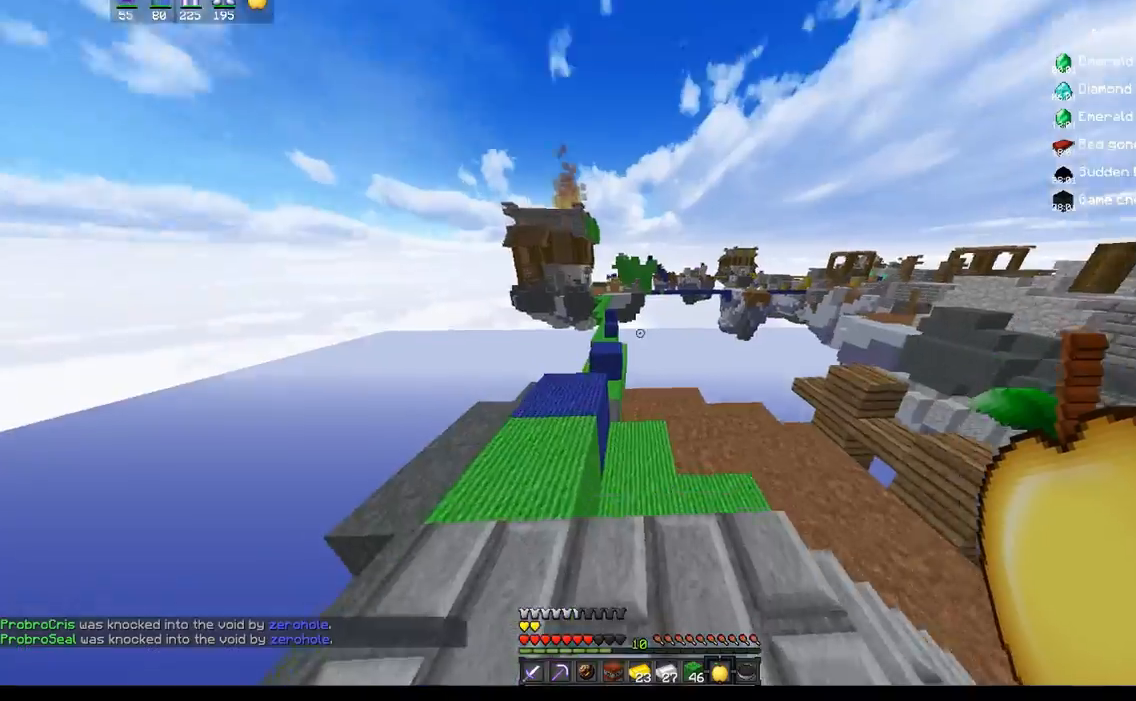
{"keys": ["a", "w"], "mouse": [], "events": [[50, "d", "down"], [350, "d", "up"], [383, "a", "down"]]}
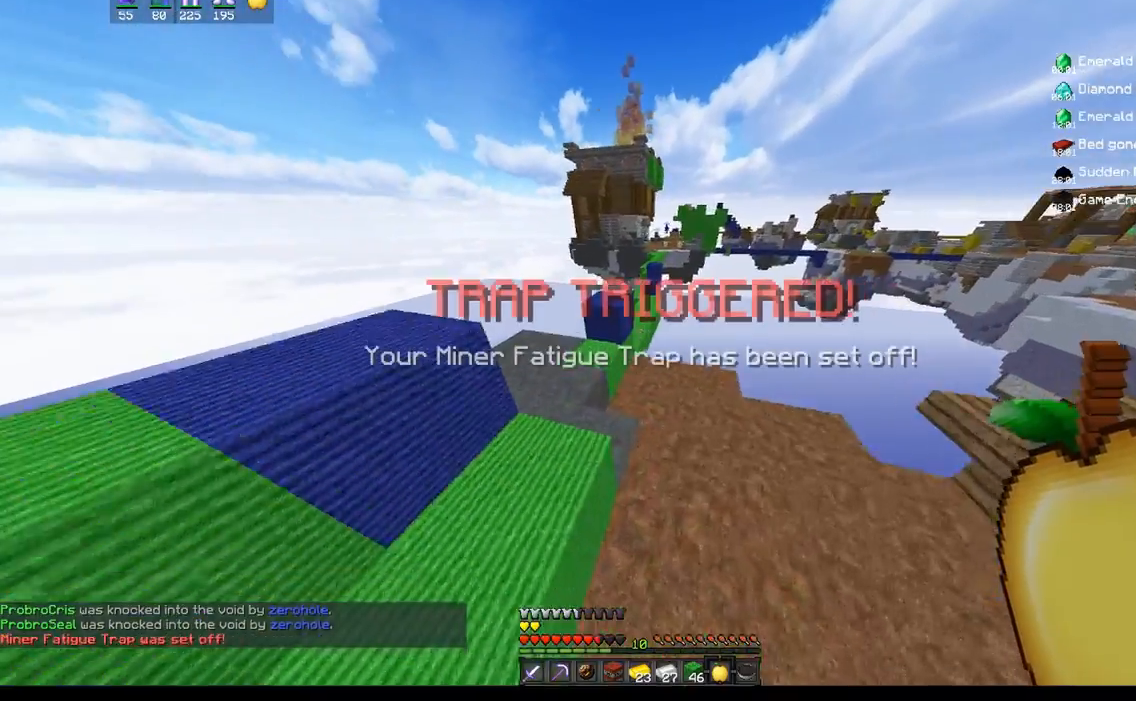
{"keys": ["d", "w"], "mouse": [], "events": [[100, "space", "down"], [283, "a", "up"], [350, "d", "down"], [367, "space", "up"]]}
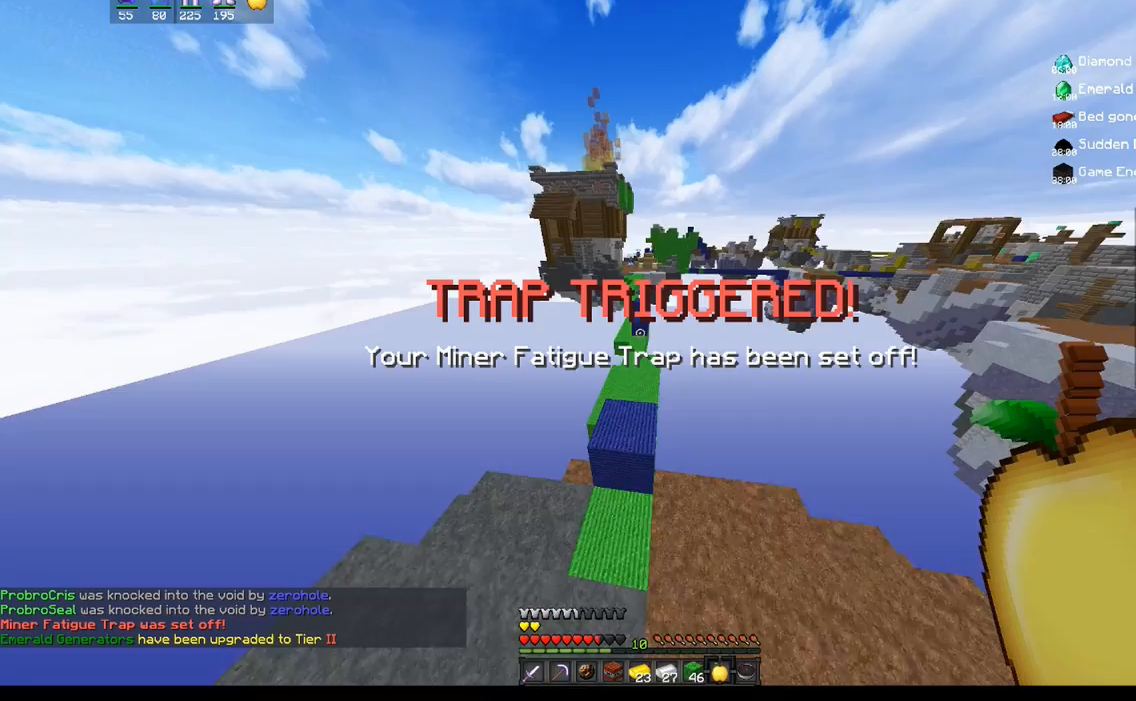
{"keys": ["d", "space", "w"], "mouse": [], "events": [[83, "d", "up"], [217, "space", "down"], [417, "d", "down"]]}
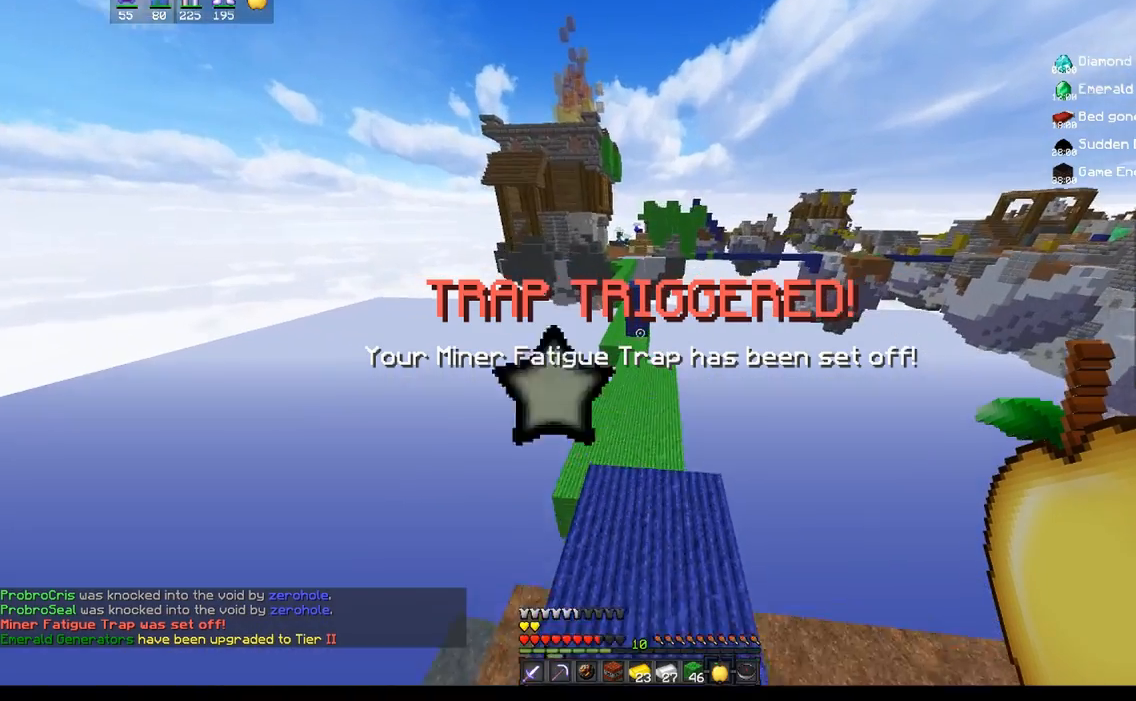
{"keys": ["w"], "mouse": [], "events": [[50, "space", "up"], [117, "d", "up"], [250, "space", "down"], [450, "space", "up"]]}
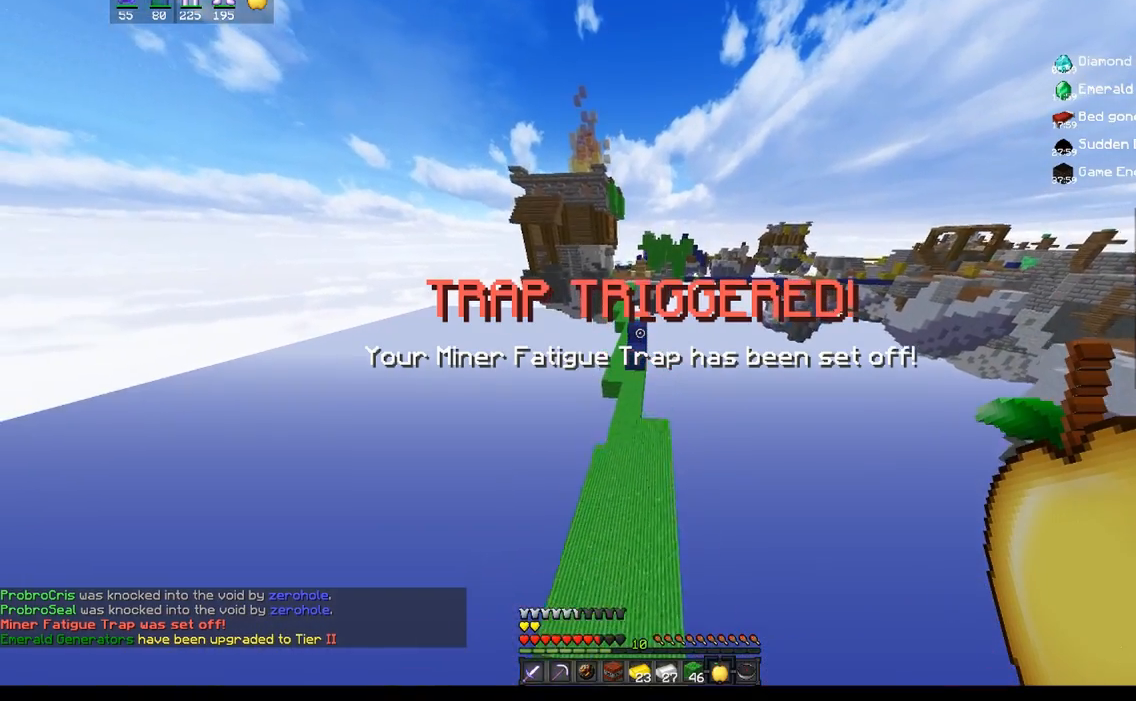
{"keys": ["space", "w"], "mouse": [], "events": [[317, "a", "down"], [433, "a", "up"], [467, "space", "down"]]}
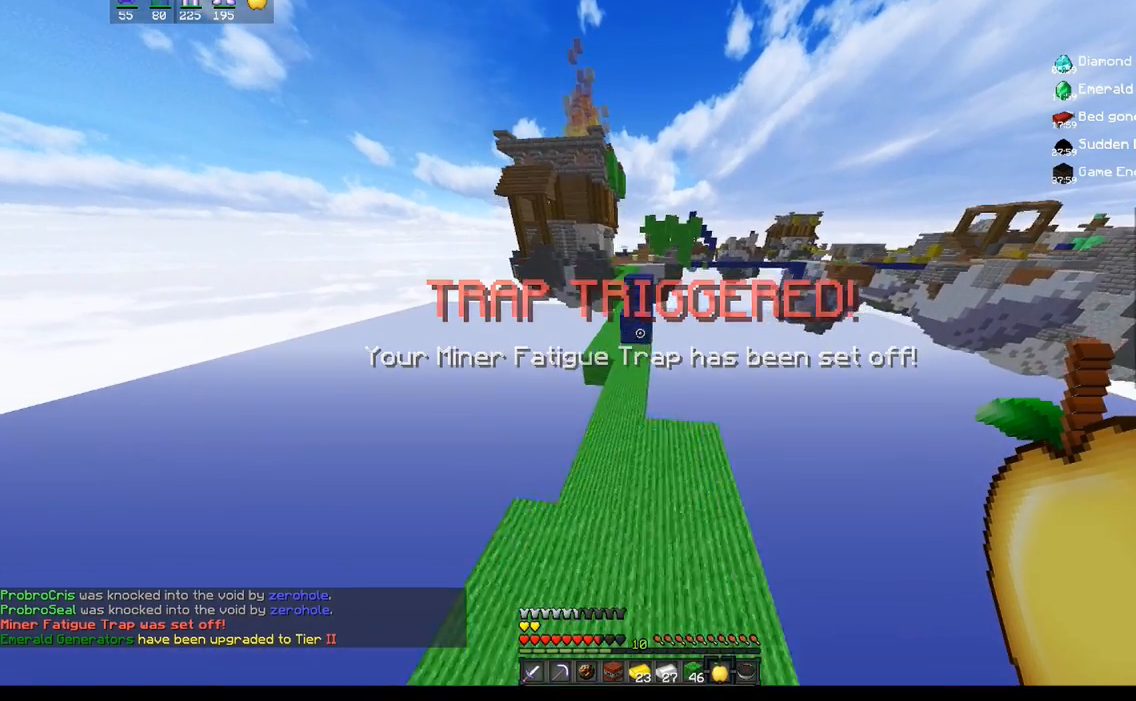
{"keys": ["a", "w"], "mouse": [], "events": [[433, "a", "down"], [450, "space", "up"]]}
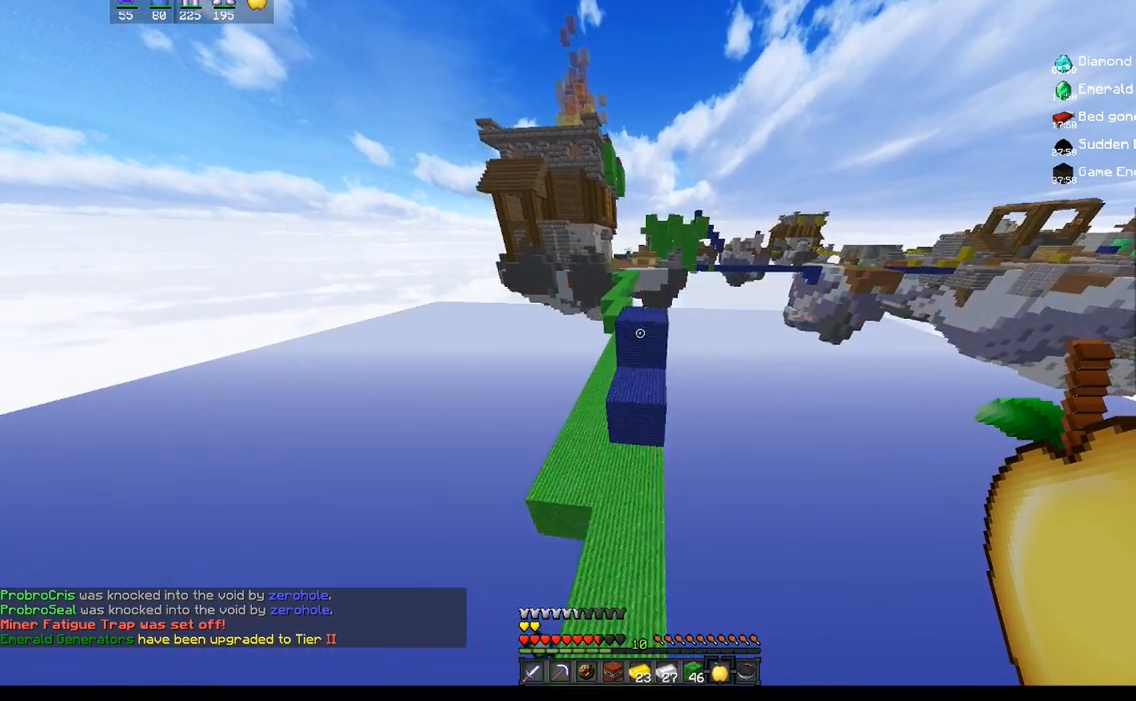
{"keys": ["a", "w"], "mouse": [], "events": [[33, "a", "up"], [233, "space", "down"], [333, "a", "down"], [483, "space", "up"]]}
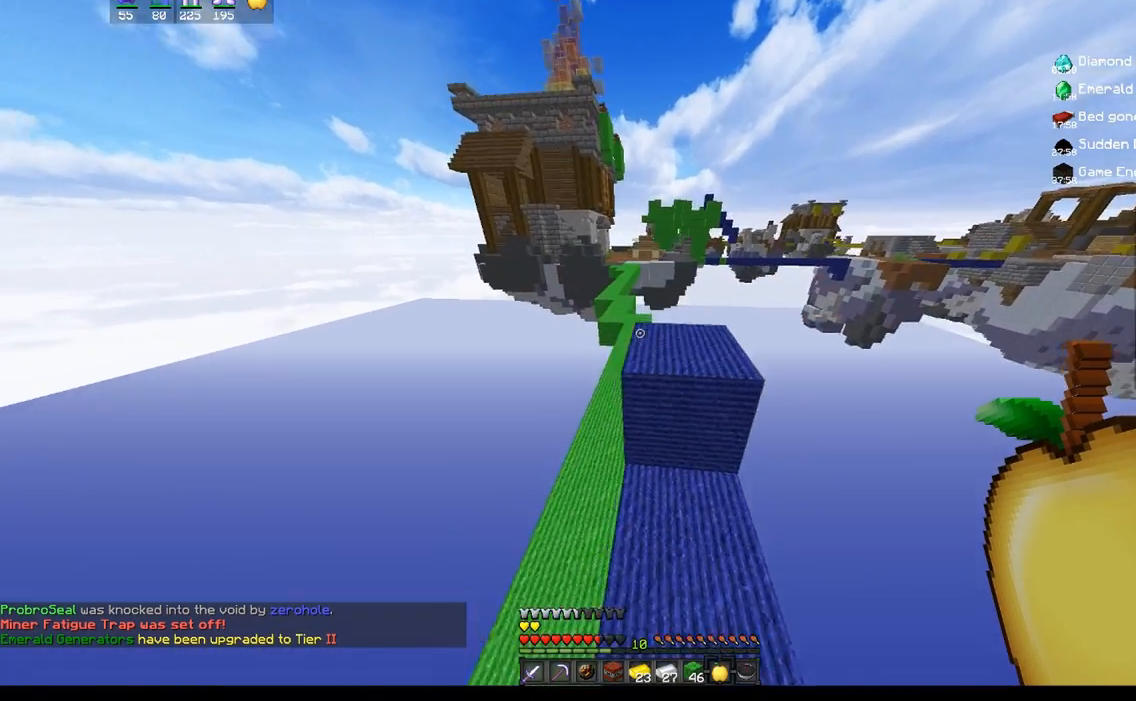
{"keys": ["d", "space", "w"], "mouse": ["left"], "events": [[217, "a", "up"], [350, "d", "down"], [400, "space", "down"], [433, "mouse_left", "down"]]}